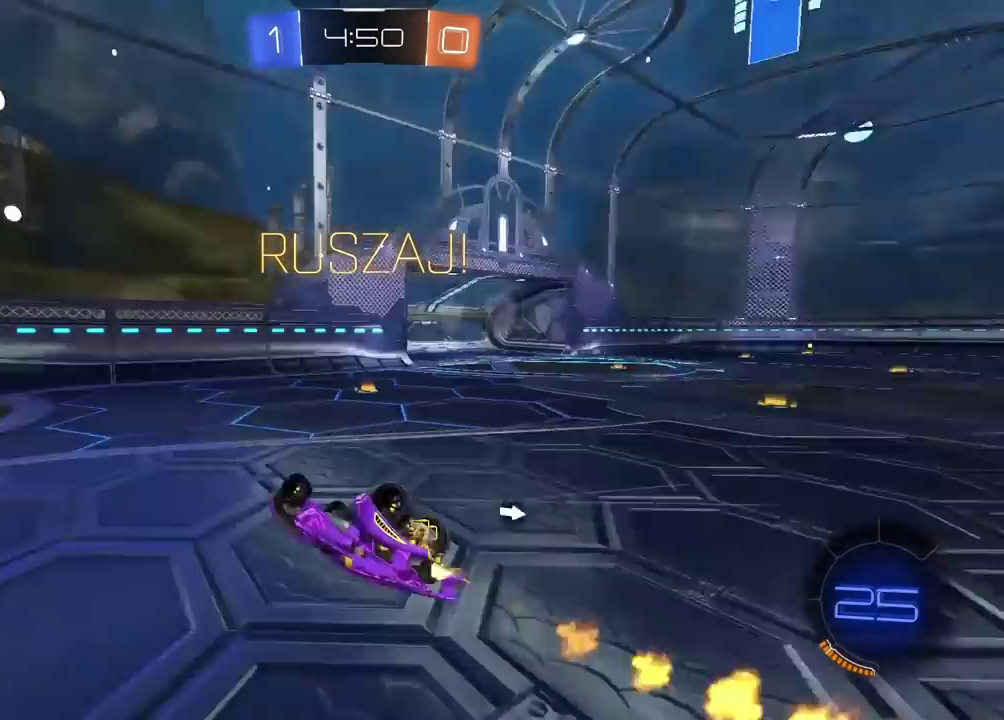
Gameplay with a controller (PlayStation layout); each line is a JSON object with the inputs held at the frame after it. "events" lists button and stick changes between this image and that frame as [ms after this image, input, new state], when the widget could be followed in between.
{"buttons": ["R2"], "left_stick": "up-right", "right_stick": "center", "events": [[183, "left_stick", "up-right"], [300, "CIRCLE", "up"], [400, "L2", "up"]]}
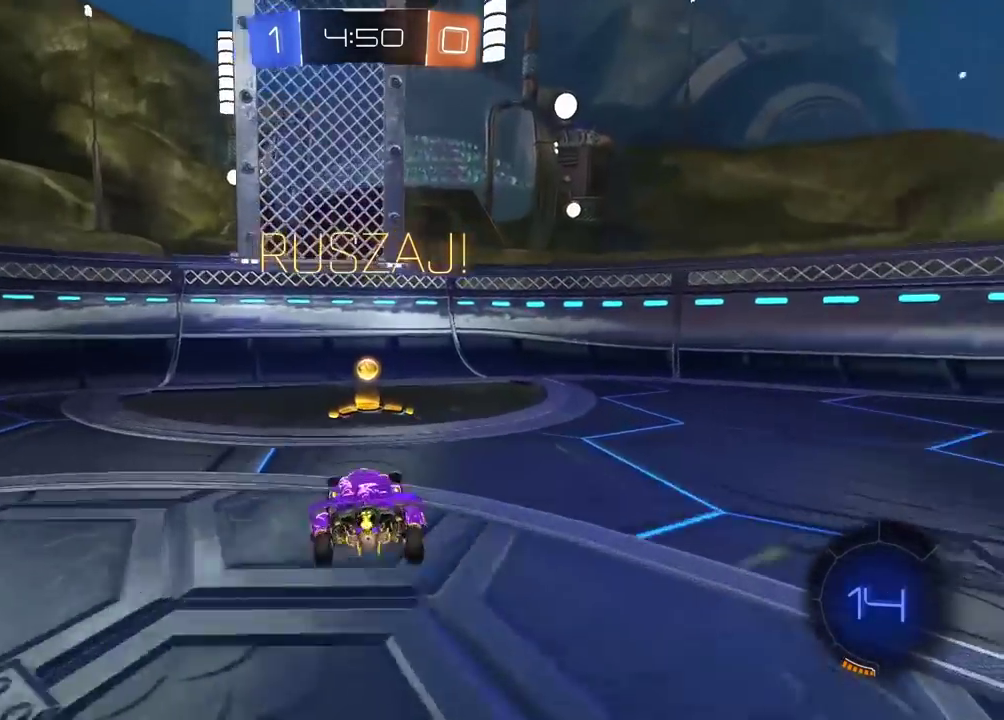
{"buttons": ["R2"], "left_stick": "right", "right_stick": "center", "events": [[17, "TRIANGLE", "down"], [133, "L1", "down"], [133, "TRIANGLE", "up"], [317, "L1", "up"], [350, "left_stick", "right"]]}
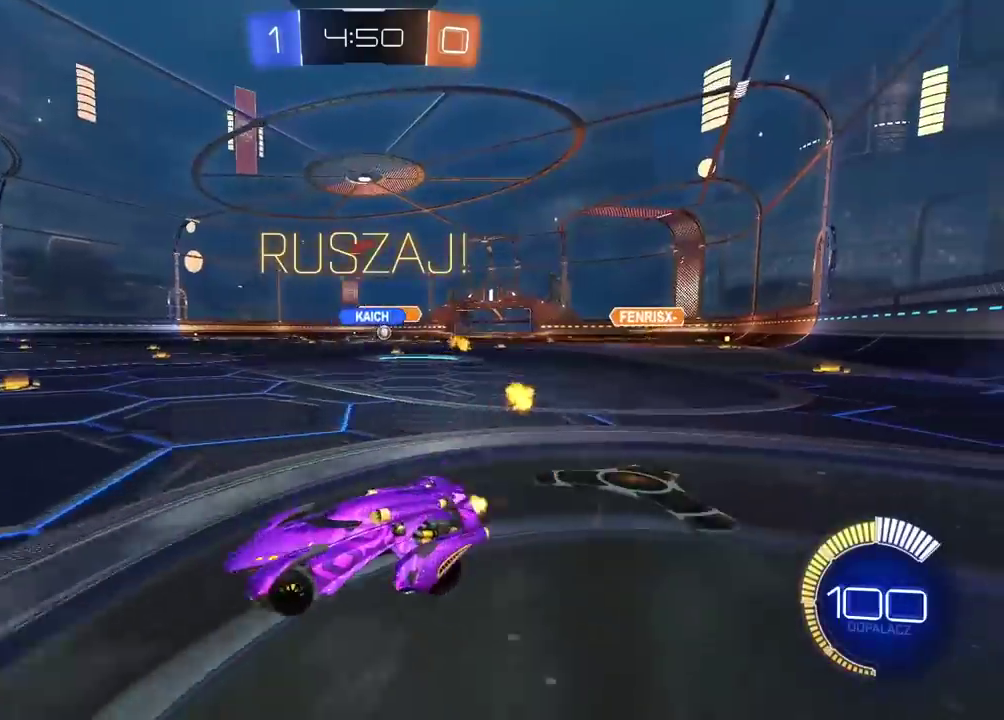
{"buttons": ["CIRCLE", "R2"], "left_stick": "center", "right_stick": "center", "events": [[350, "CIRCLE", "down"], [383, "left_stick", "center"]]}
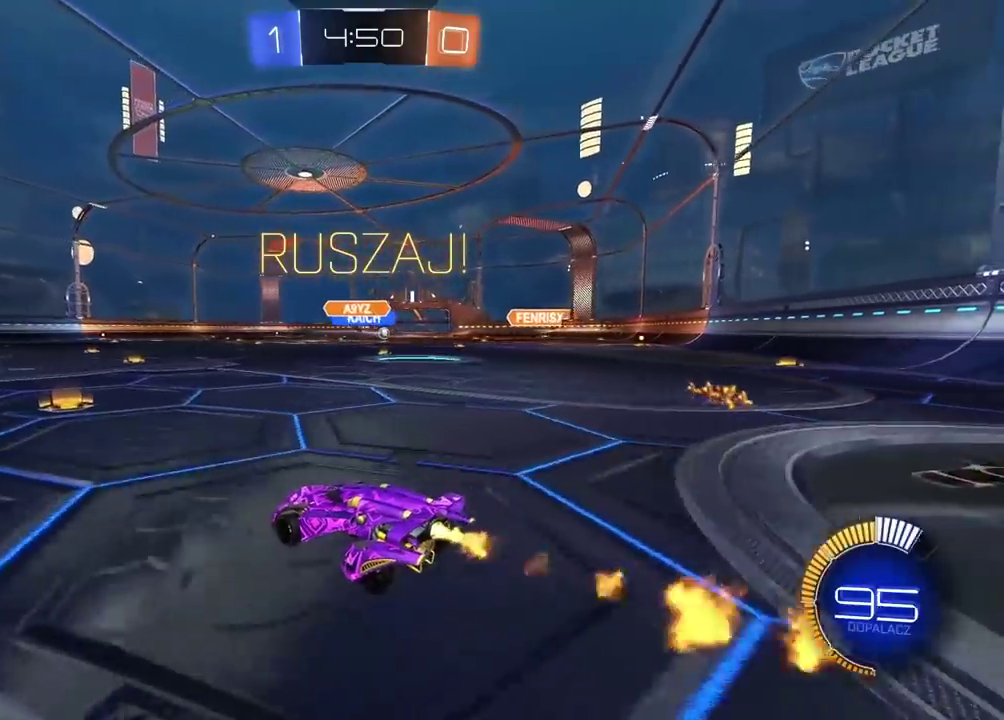
{"buttons": ["CIRCLE", "R2"], "left_stick": "center", "right_stick": "center", "events": [[283, "left_stick", "right"], [467, "left_stick", "center"]]}
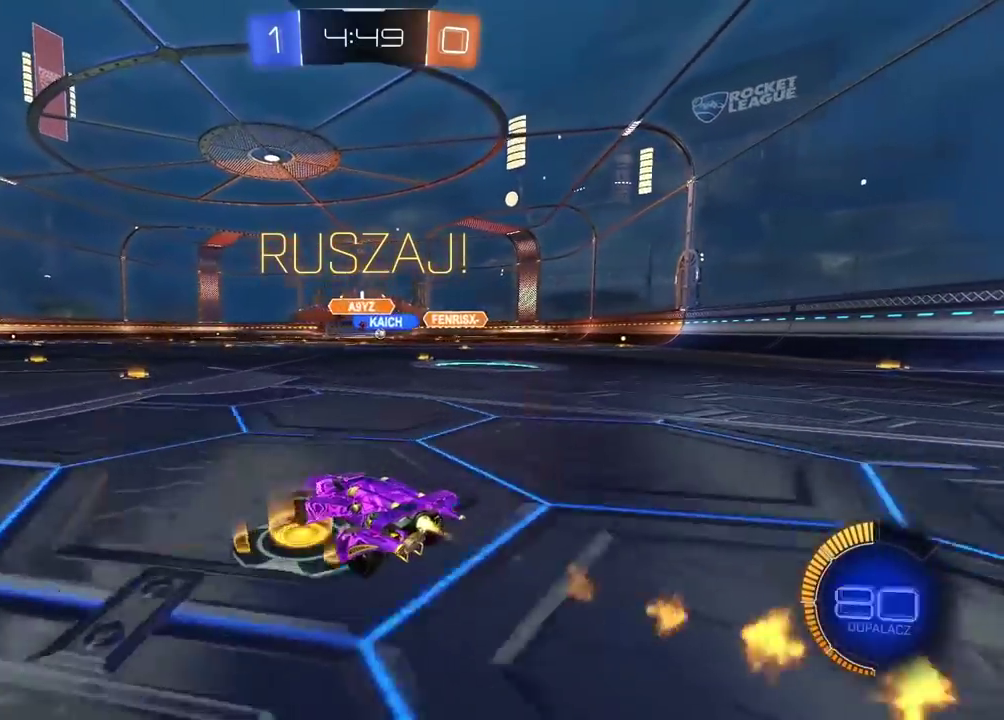
{"buttons": ["R2"], "left_stick": "center", "right_stick": "center", "events": [[500, "CIRCLE", "up"]]}
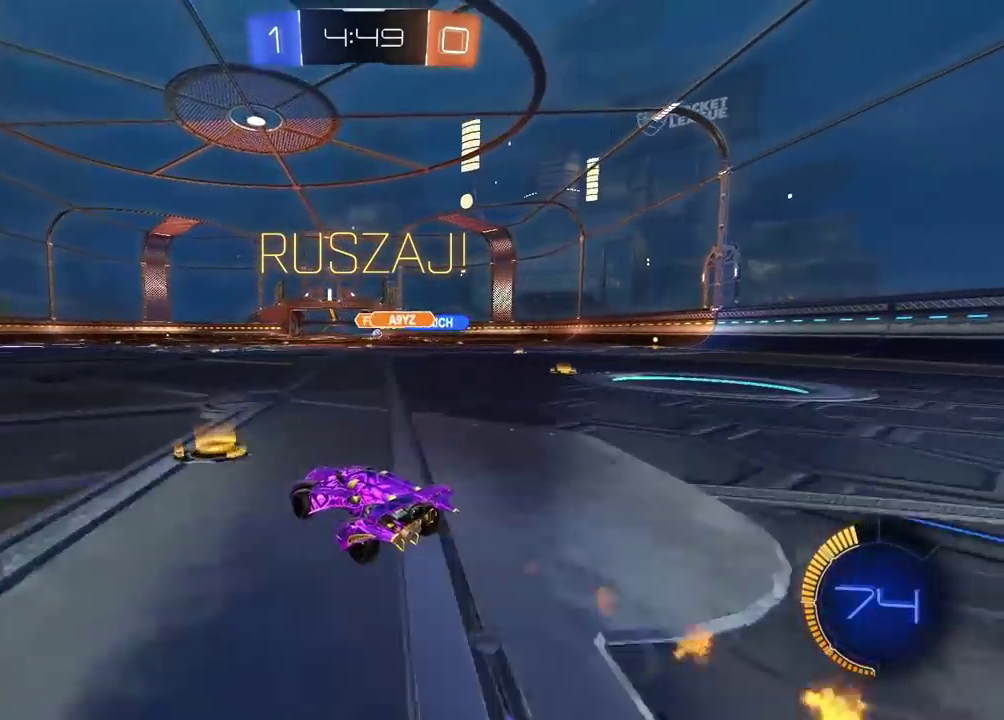
{"buttons": ["R2"], "left_stick": "left", "right_stick": "center", "events": [[450, "left_stick", "left"]]}
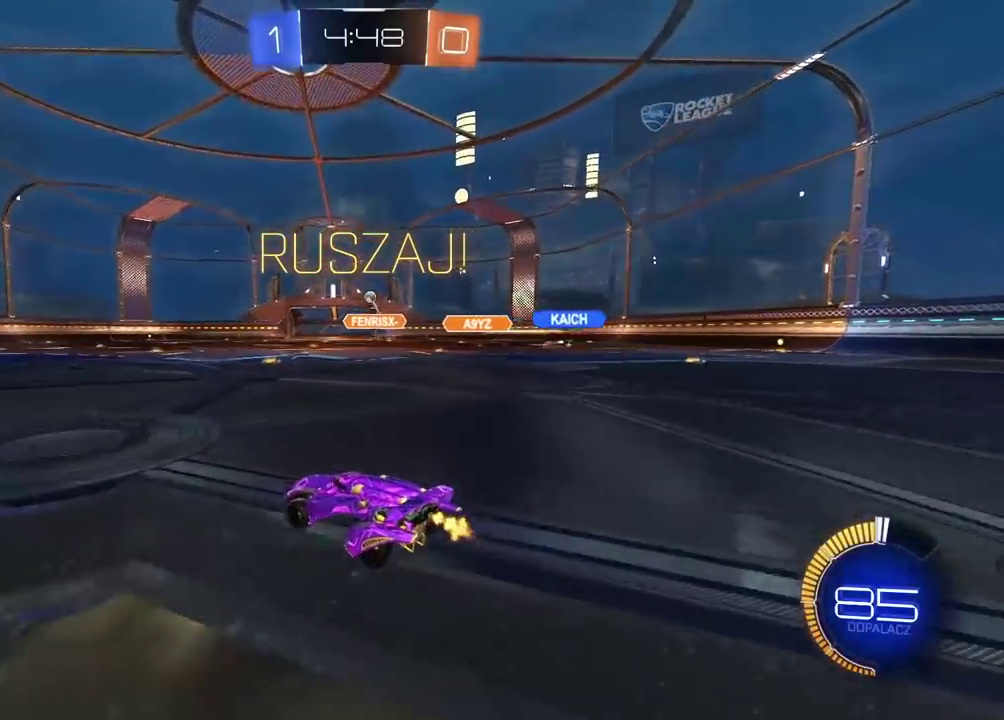
{"buttons": ["CIRCLE", "R2"], "left_stick": "center", "right_stick": "center", "events": [[300, "left_stick", "center"], [317, "CIRCLE", "down"]]}
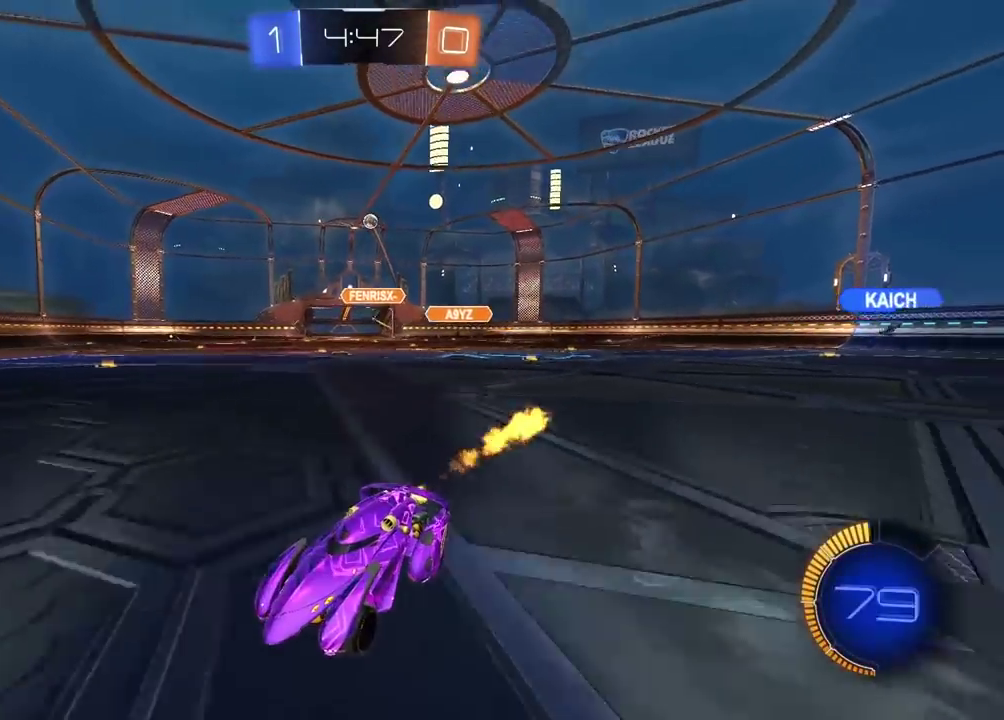
{"buttons": ["R2"], "left_stick": "center", "right_stick": "center", "events": [[50, "left_stick", "left"], [167, "left_stick", "center"], [400, "CIRCLE", "up"]]}
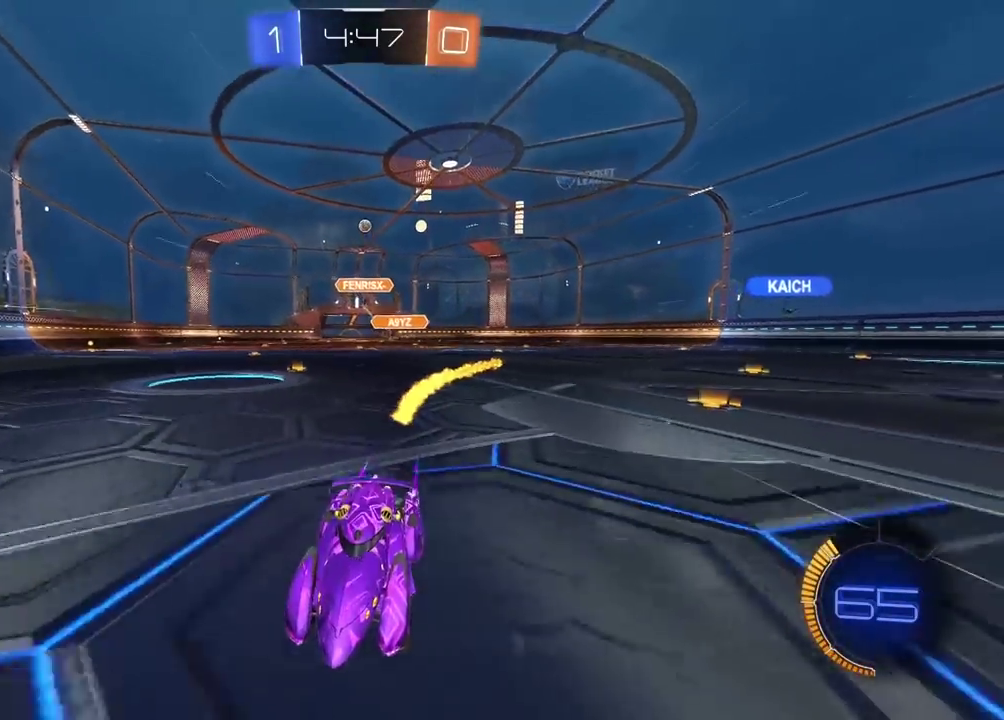
{"buttons": [], "left_stick": "center", "right_stick": "center", "events": [[67, "R2", "up"], [133, "left_stick", "right"], [233, "L2", "down"], [283, "left_stick", "center"], [300, "L2", "up"]]}
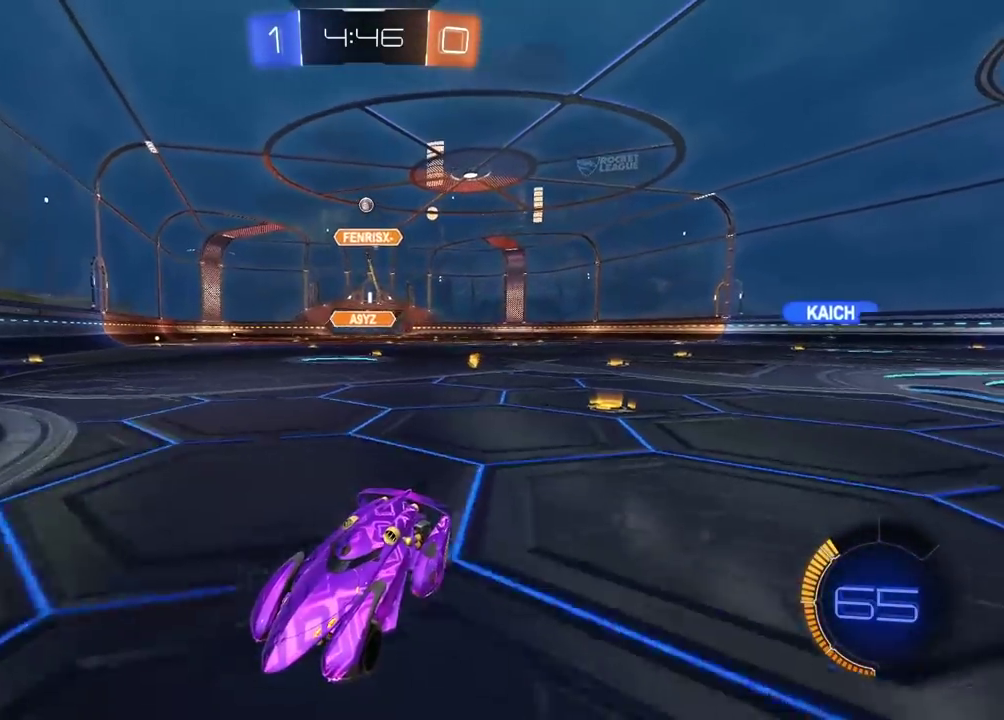
{"buttons": [], "left_stick": "right", "right_stick": "center", "events": [[200, "left_stick", "right"]]}
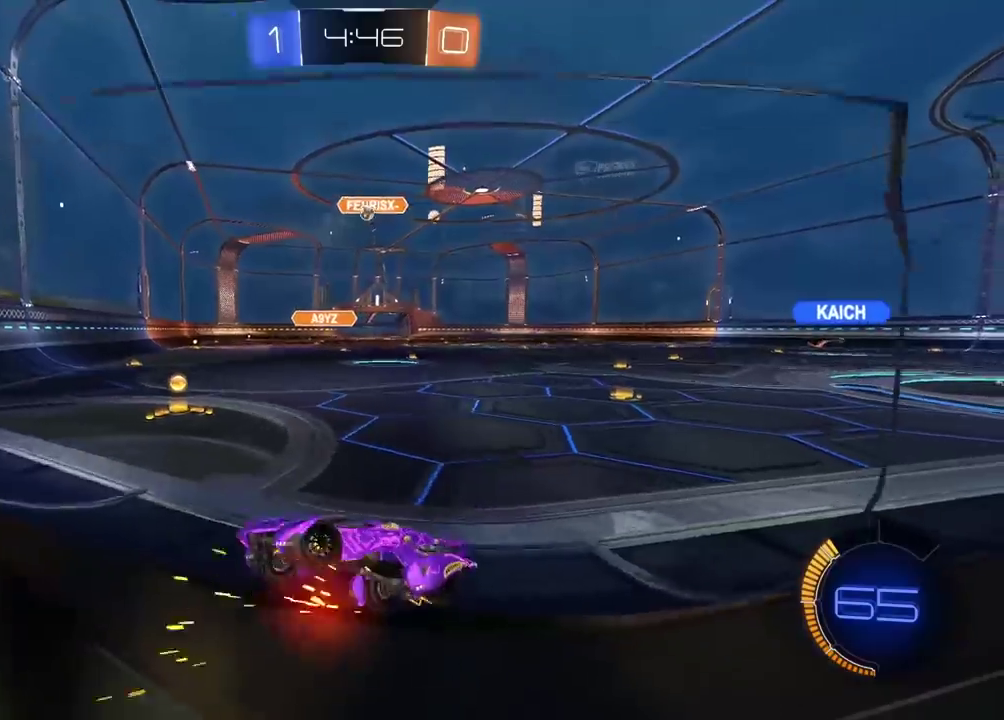
{"buttons": ["CIRCLE", "R2"], "left_stick": "center", "right_stick": "center", "events": [[100, "left_stick", "center"], [267, "R2", "down"], [367, "CIRCLE", "down"]]}
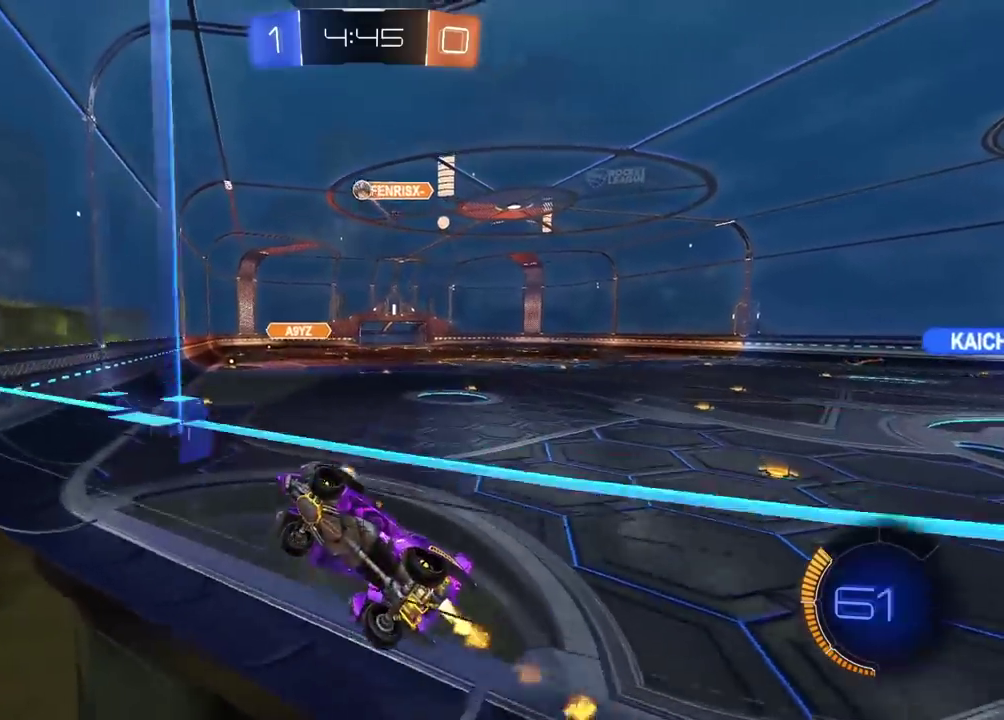
{"buttons": ["CIRCLE", "R2"], "left_stick": "center", "right_stick": "center", "events": []}
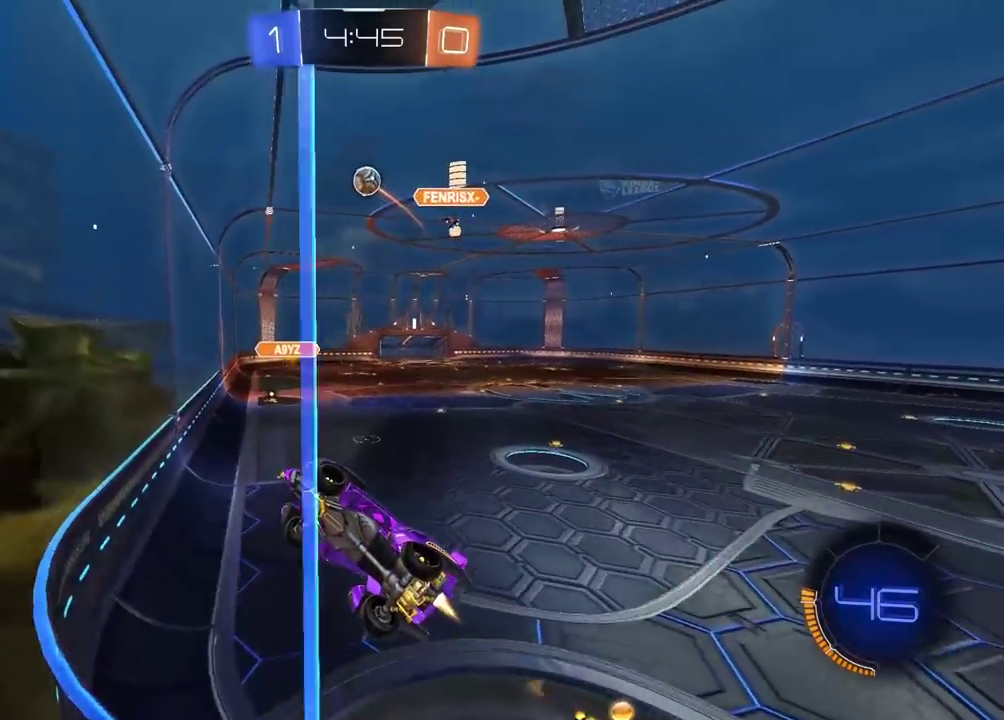
{"buttons": ["CIRCLE", "R2"], "left_stick": "center", "right_stick": "center", "events": []}
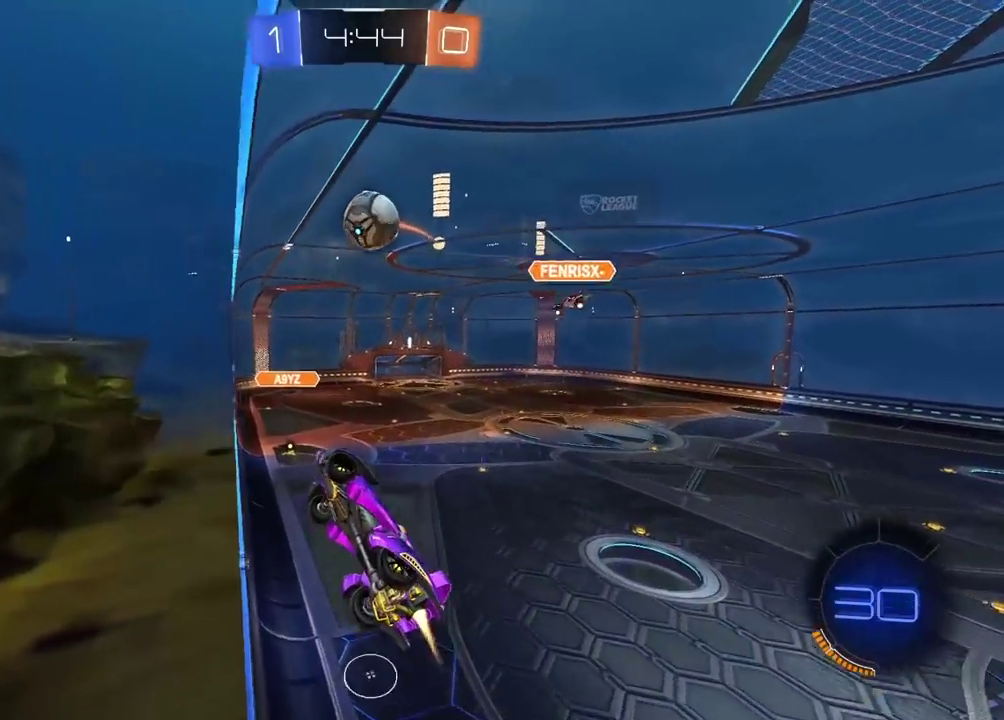
{"buttons": [], "left_stick": "center", "right_stick": "center", "events": [[17, "left_stick", "right"], [83, "CROSS", "down"], [117, "left_stick", "up-right"], [200, "CIRCLE", "up"], [200, "CROSS", "up"], [250, "CIRCLE", "down"], [250, "CROSS", "down"], [400, "CIRCLE", "up"], [400, "CROSS", "up"], [400, "left_stick", "center"], [433, "R2", "up"]]}
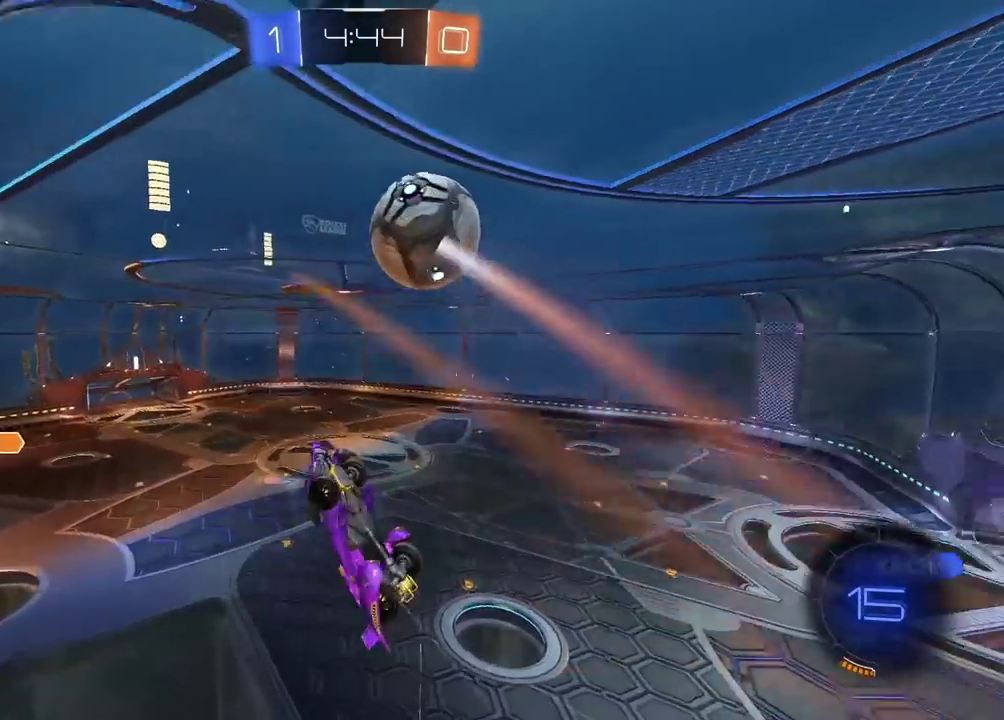
{"buttons": ["R2"], "left_stick": "right", "right_stick": "center", "events": [[50, "R2", "down"], [367, "left_stick", "right"]]}
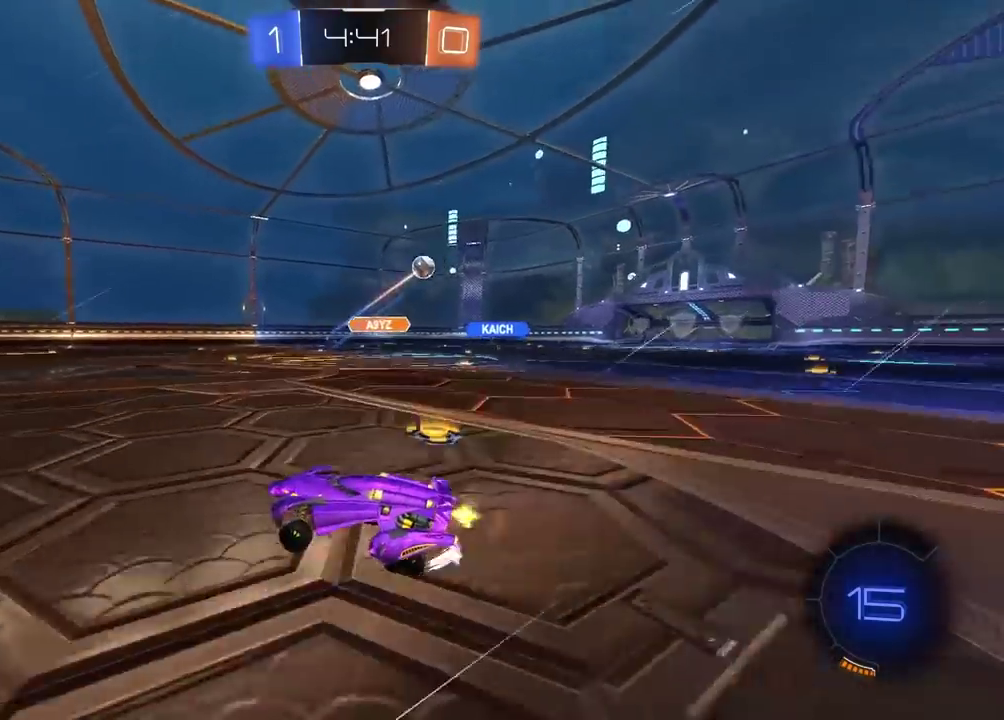
{"buttons": ["R2"], "left_stick": "right", "right_stick": "center", "events": []}
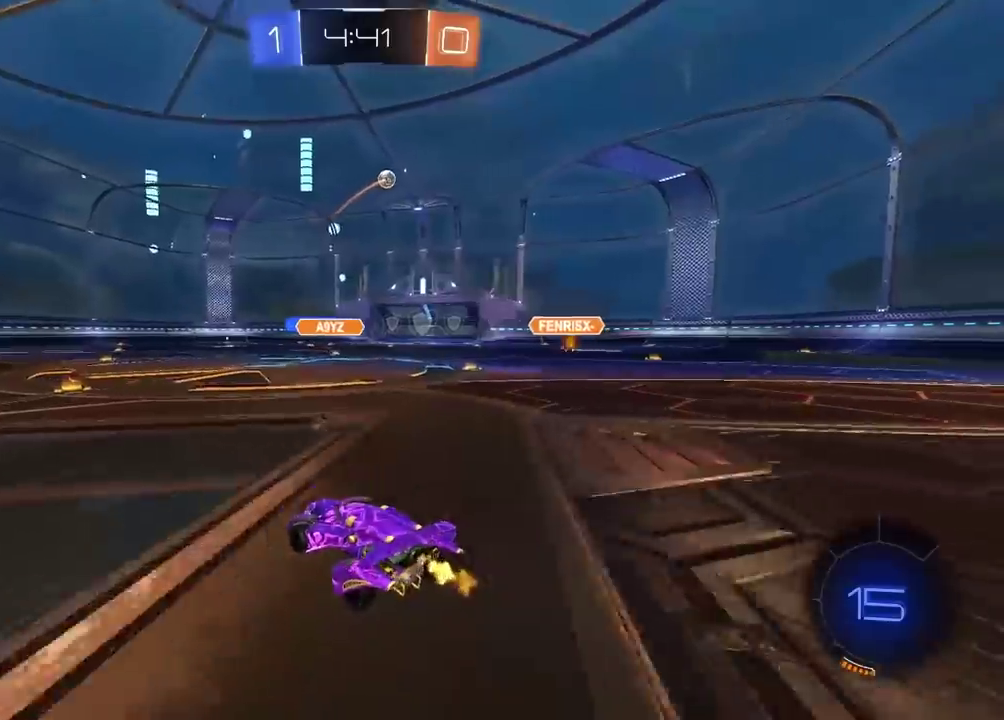
{"buttons": ["CIRCLE", "R2"], "left_stick": "up-right", "right_stick": "center", "events": [[200, "CIRCLE", "down"], [233, "left_stick", "up"], [250, "CROSS", "down"], [317, "CROSS", "up"], [400, "CROSS", "down"], [467, "left_stick", "up-right"], [500, "CROSS", "up"]]}
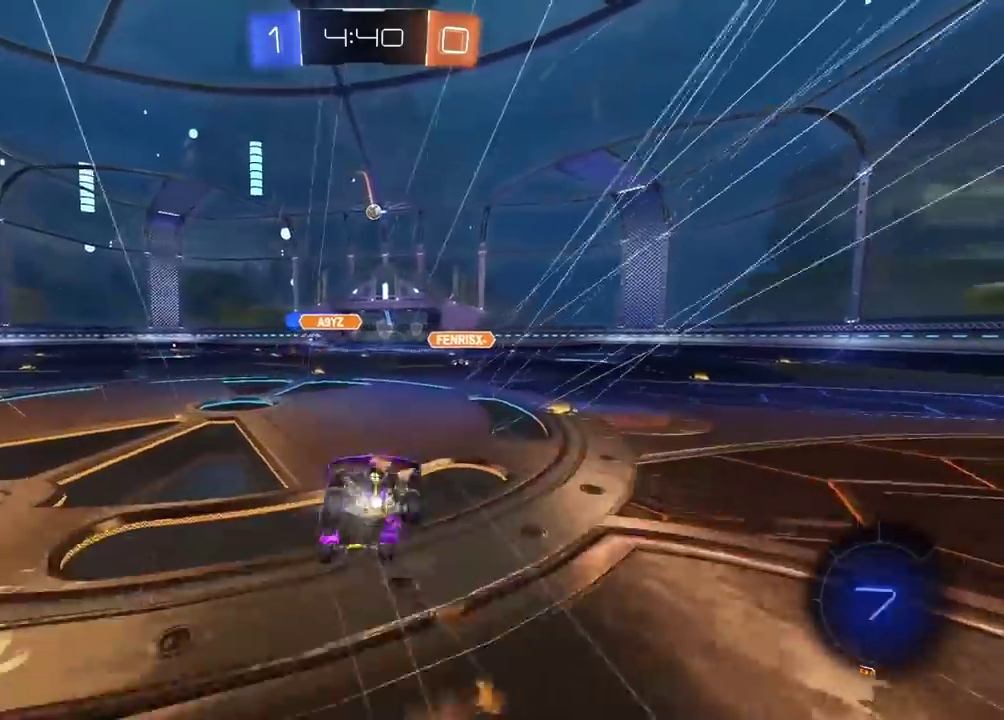
{"buttons": ["R2"], "left_stick": "center", "right_stick": "center", "events": [[17, "CIRCLE", "up"], [133, "left_stick", "center"]]}
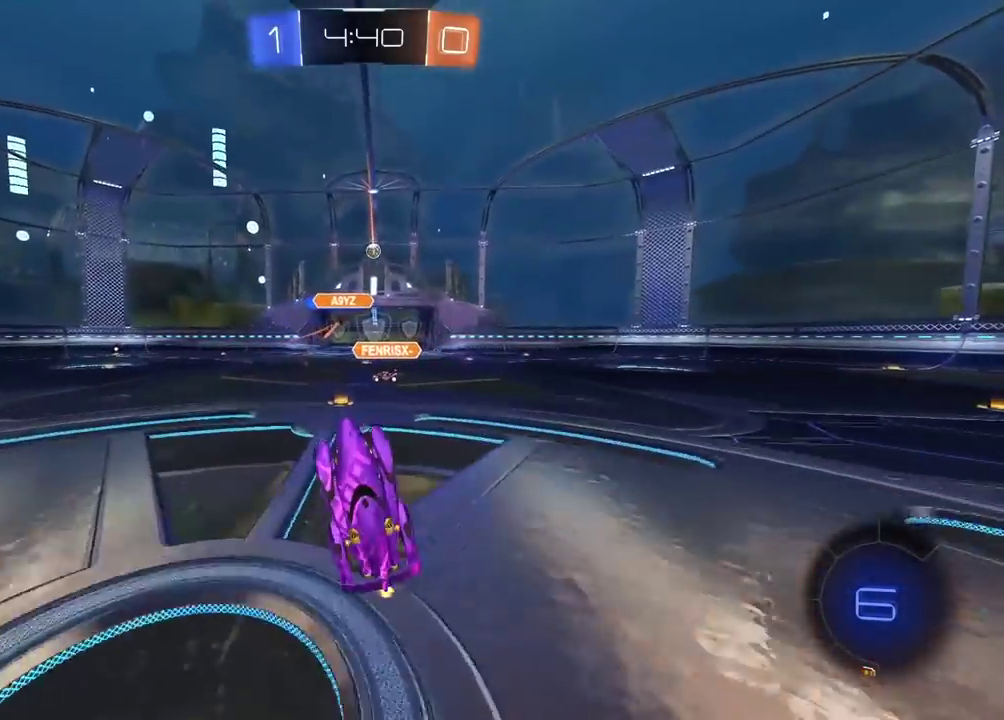
{"buttons": ["R2"], "left_stick": "center", "right_stick": "center", "events": [[17, "left_stick", "right"], [167, "left_stick", "center"]]}
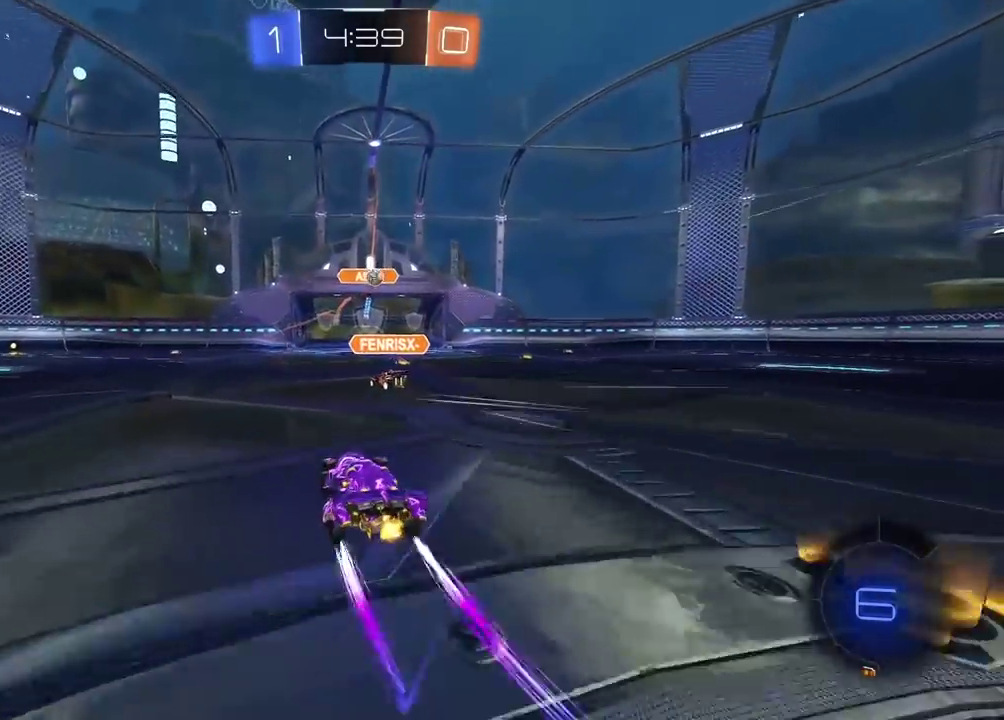
{"buttons": [], "left_stick": "right", "right_stick": "center", "events": [[400, "left_stick", "right"], [500, "R2", "up"]]}
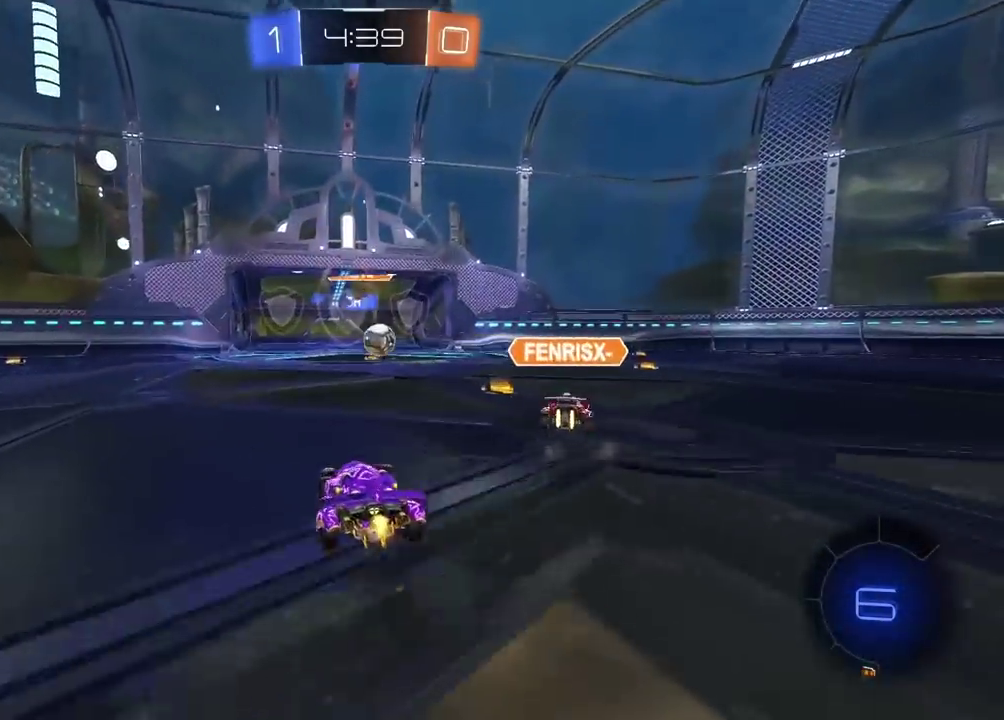
{"buttons": ["R2"], "left_stick": "center", "right_stick": "center", "events": [[300, "R2", "down"], [400, "left_stick", "center"]]}
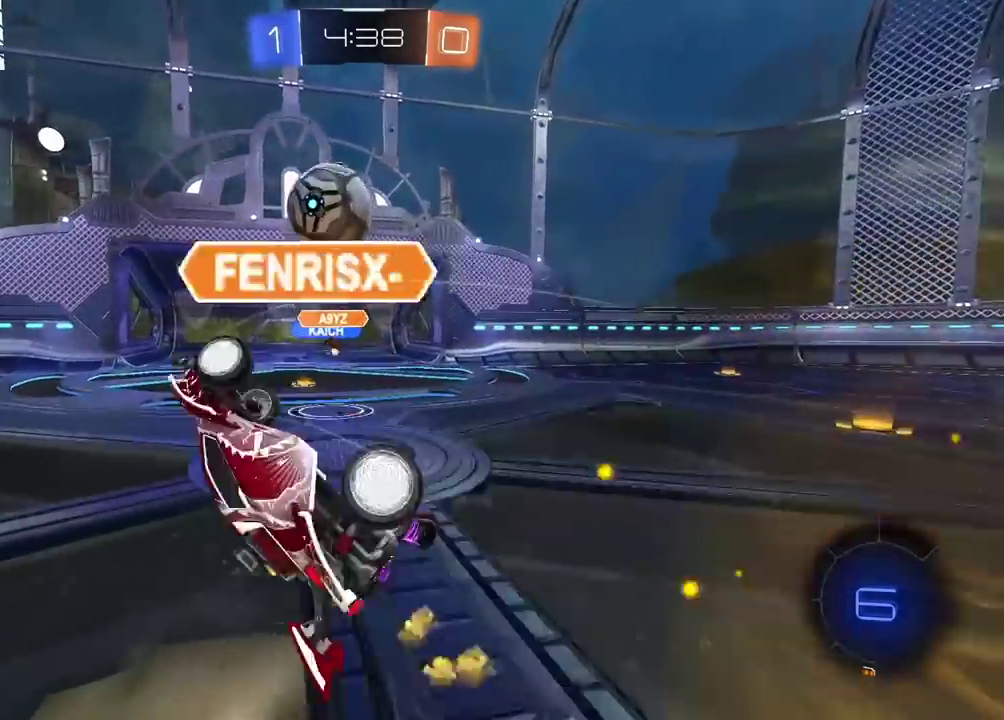
{"buttons": ["L1", "R2"], "left_stick": "right", "right_stick": "center", "events": [[250, "left_stick", "right"], [383, "L1", "down"]]}
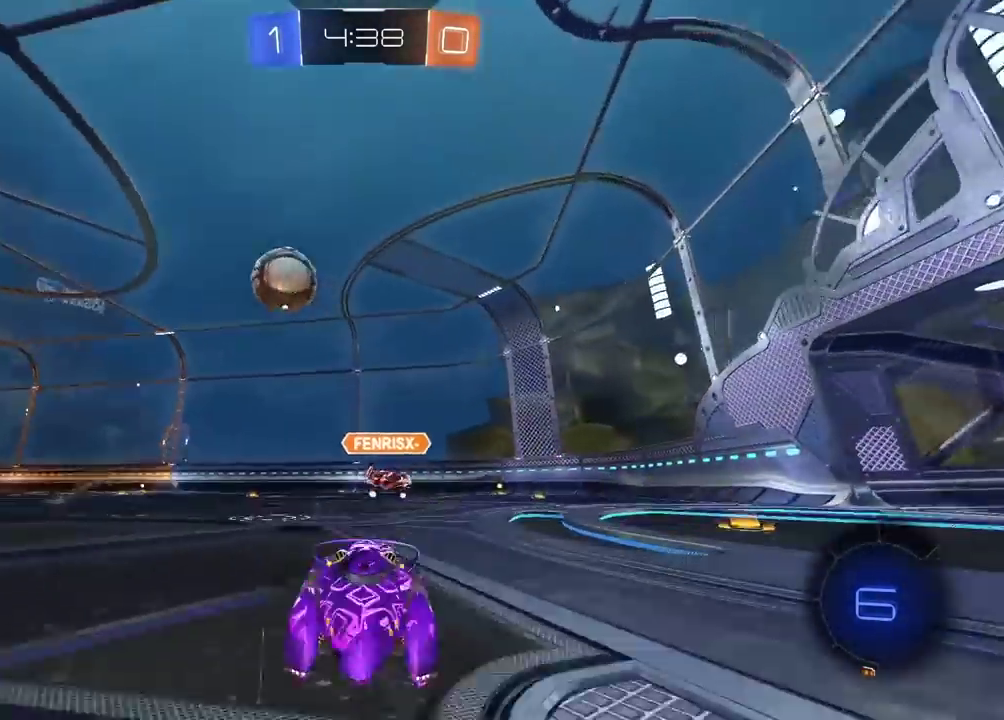
{"buttons": ["R2"], "left_stick": "right", "right_stick": "center", "events": [[67, "L1", "up"]]}
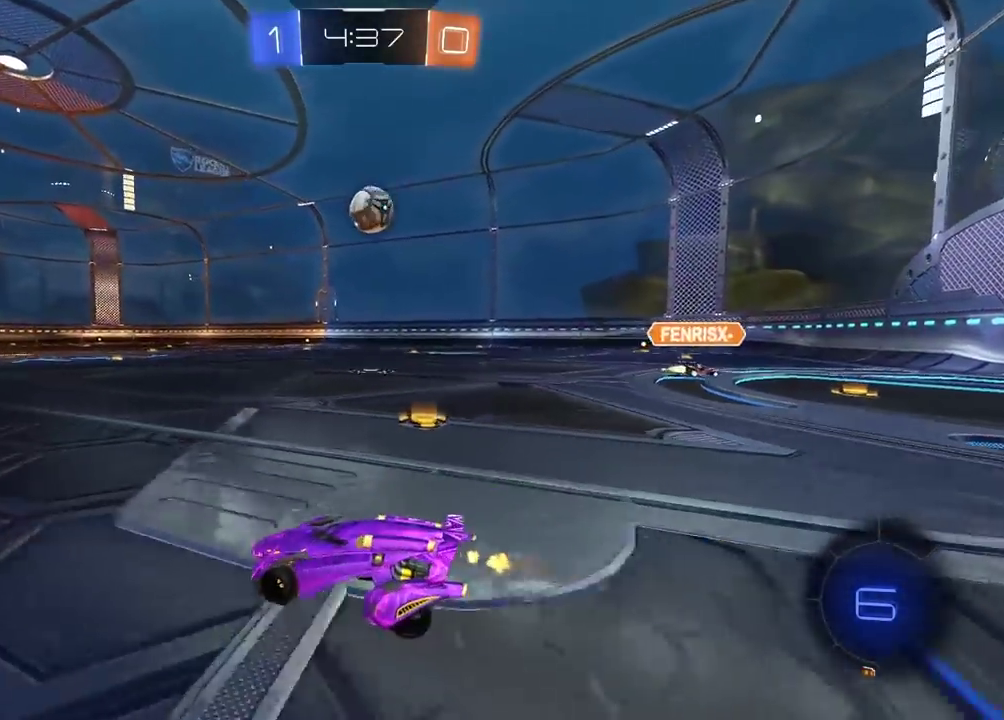
{"buttons": ["R2"], "left_stick": "center", "right_stick": "center", "events": [[383, "left_stick", "center"]]}
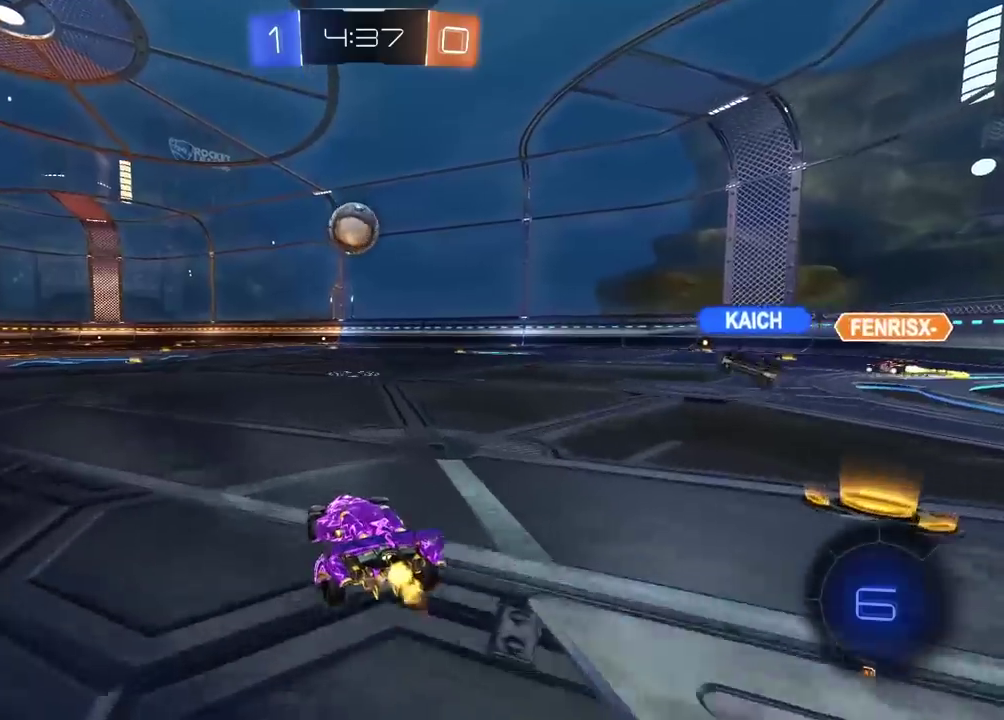
{"buttons": ["R2"], "left_stick": "left", "right_stick": "center", "events": [[50, "left_stick", "left"]]}
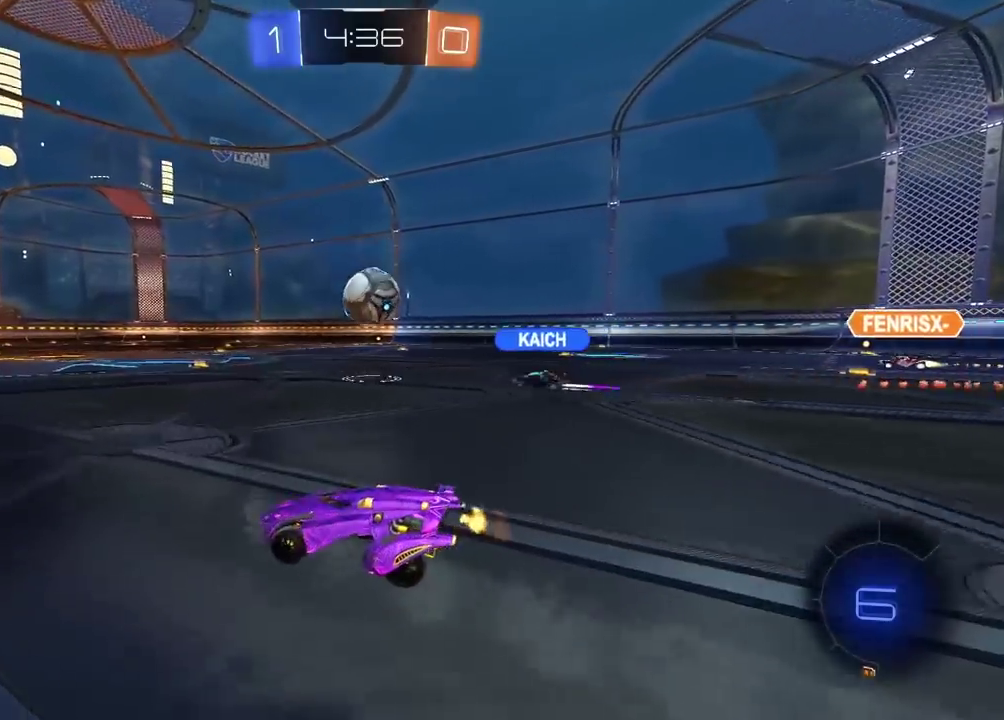
{"buttons": ["R2"], "left_stick": "up", "right_stick": "center", "events": [[217, "left_stick", "up"], [233, "CROSS", "down"], [467, "CROSS", "up"]]}
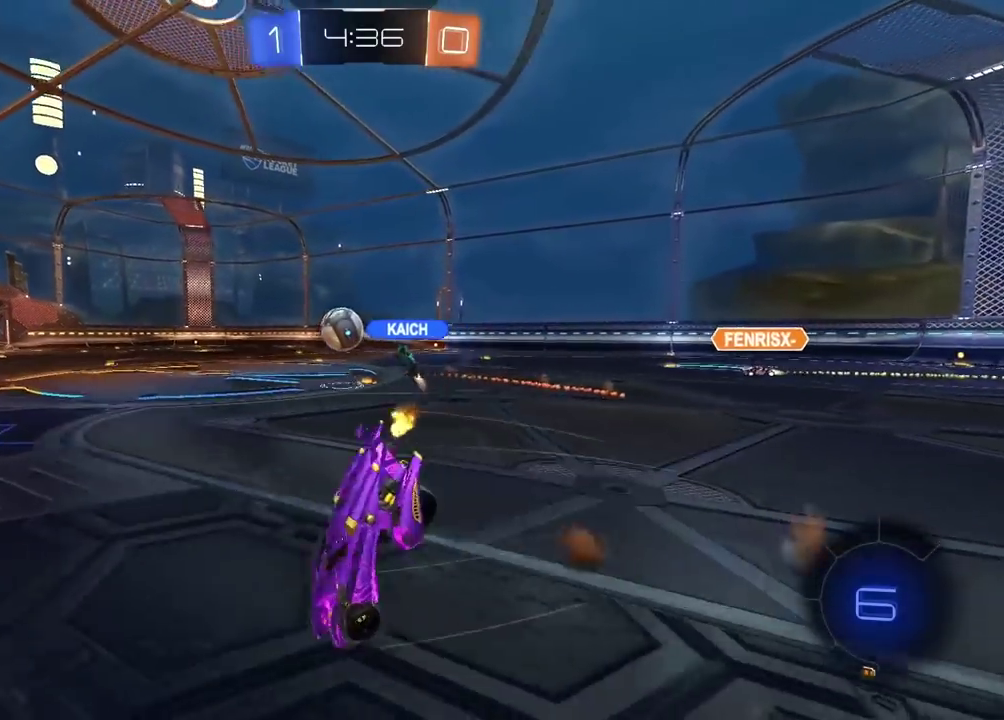
{"buttons": ["R2"], "left_stick": "center", "right_stick": "center", "events": [[17, "left_stick", "center"]]}
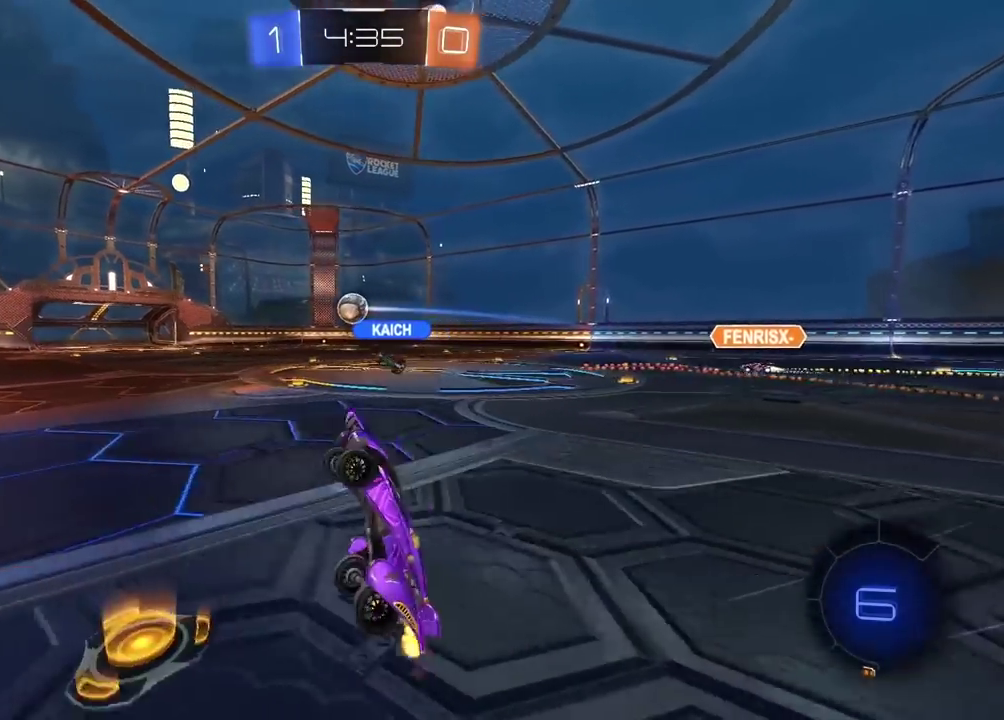
{"buttons": [], "left_stick": "left", "right_stick": "center", "events": [[50, "R2", "up"], [167, "left_stick", "left"]]}
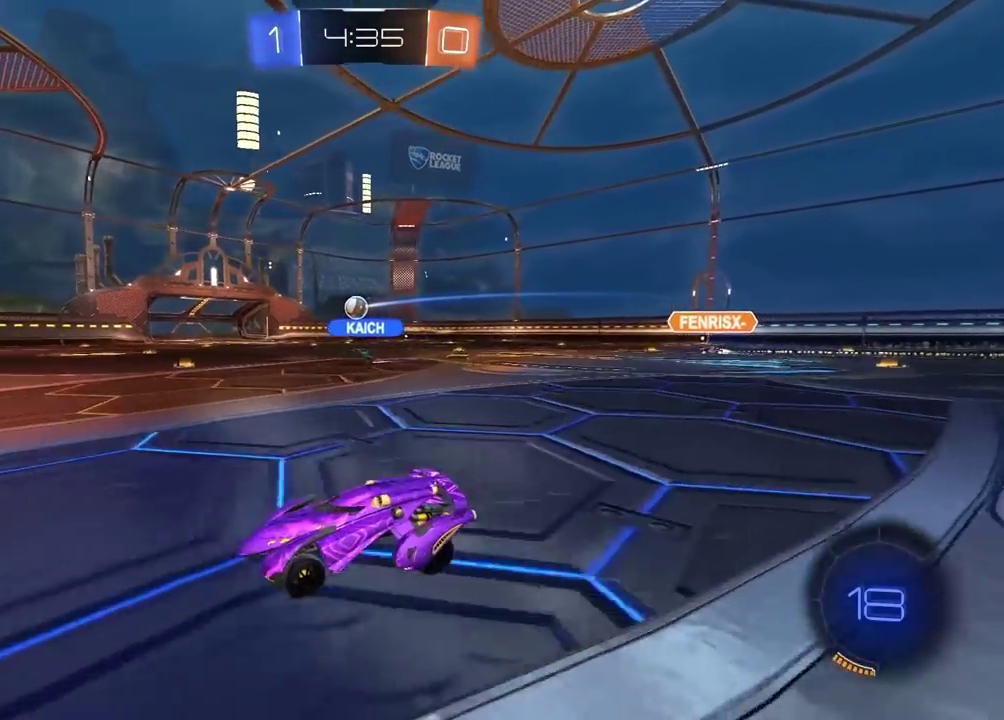
{"buttons": ["R2"], "left_stick": "right", "right_stick": "center", "events": [[367, "left_stick", "center"], [400, "R2", "down"], [450, "left_stick", "right"]]}